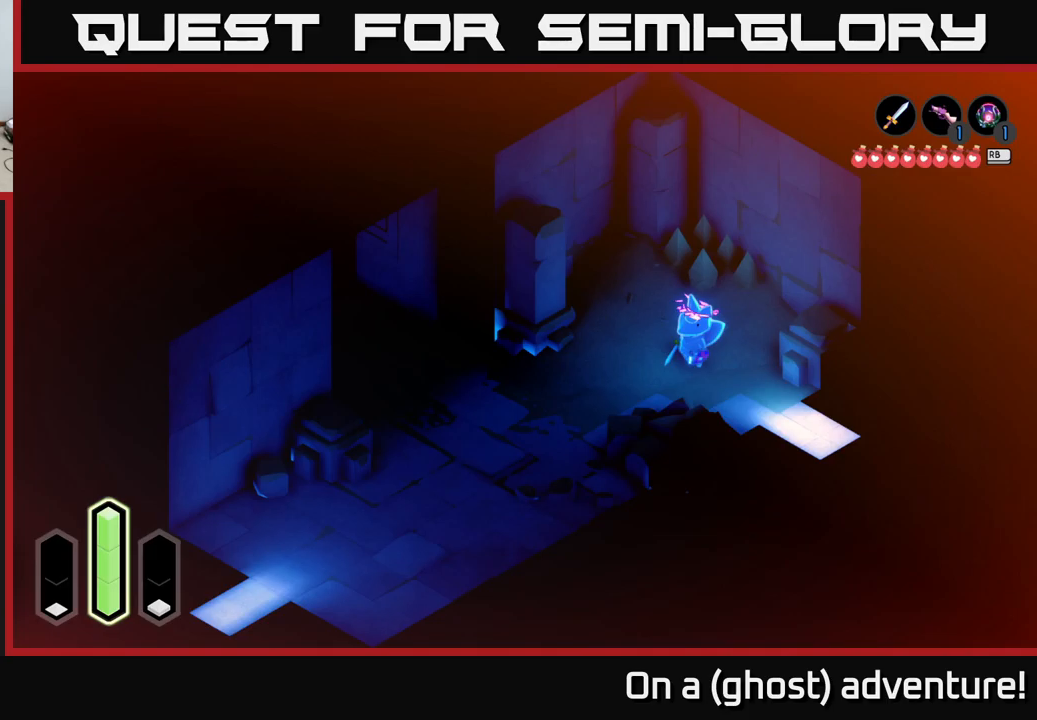
Gameplay with a controller (Xbox layout); each line is a JSON object with the inputs held at the frame after it. "events" lists button and stick changes between this image and that frame as [ms after this image, input, new state], when the widget could be followed in between.
{"buttons": [], "left_stick": "center", "right_stick": "center", "events": [[200, "left_stick", "right"], [350, "left_stick", "center"]]}
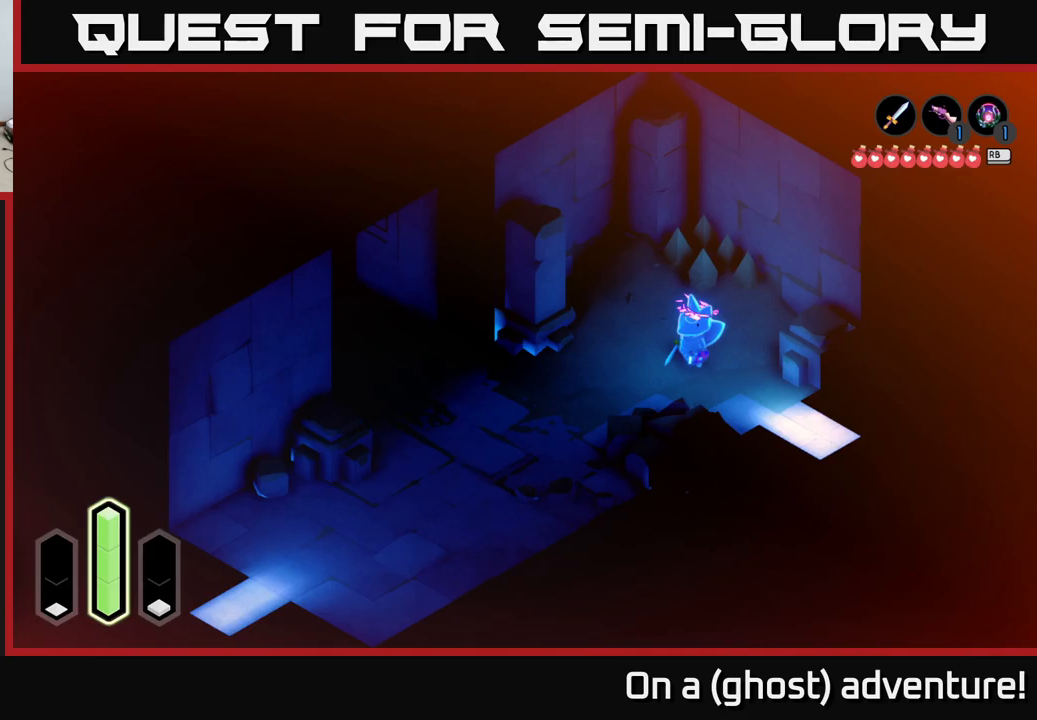
{"buttons": [], "left_stick": "center", "right_stick": "center", "events": []}
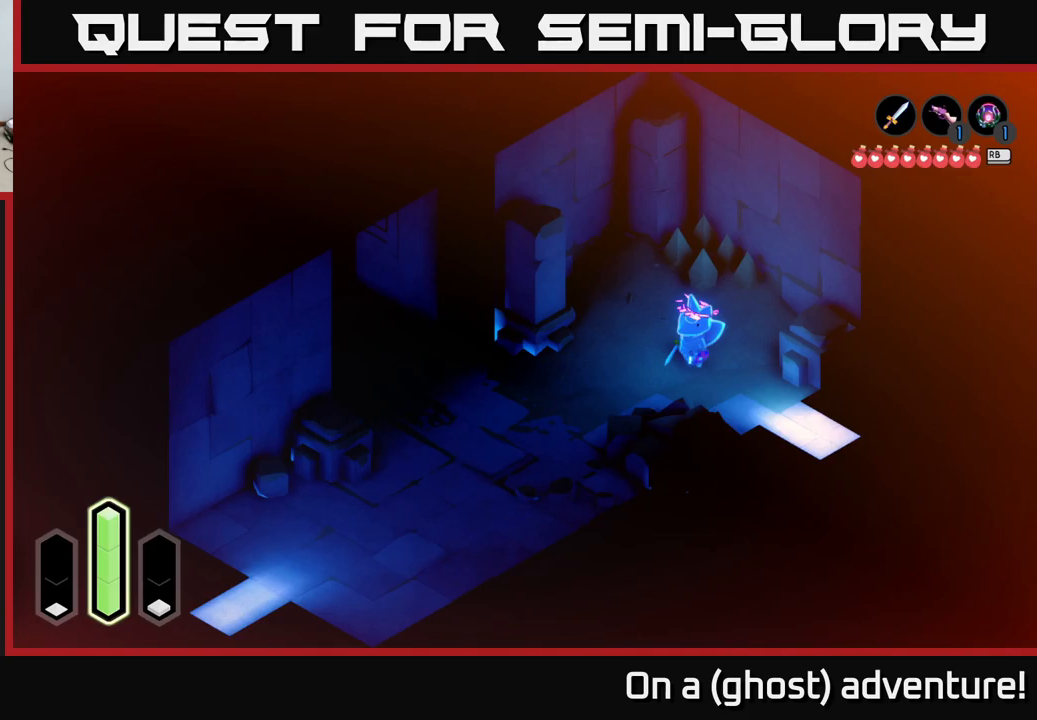
{"buttons": [], "left_stick": "center", "right_stick": "center", "events": []}
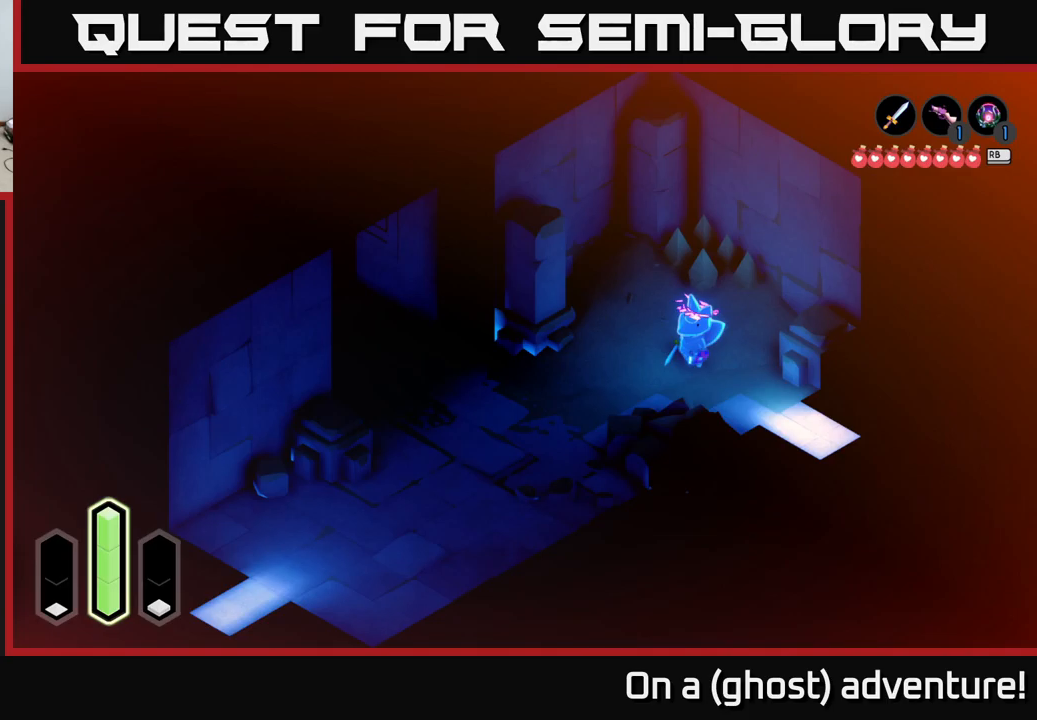
{"buttons": [], "left_stick": "center", "right_stick": "center", "events": []}
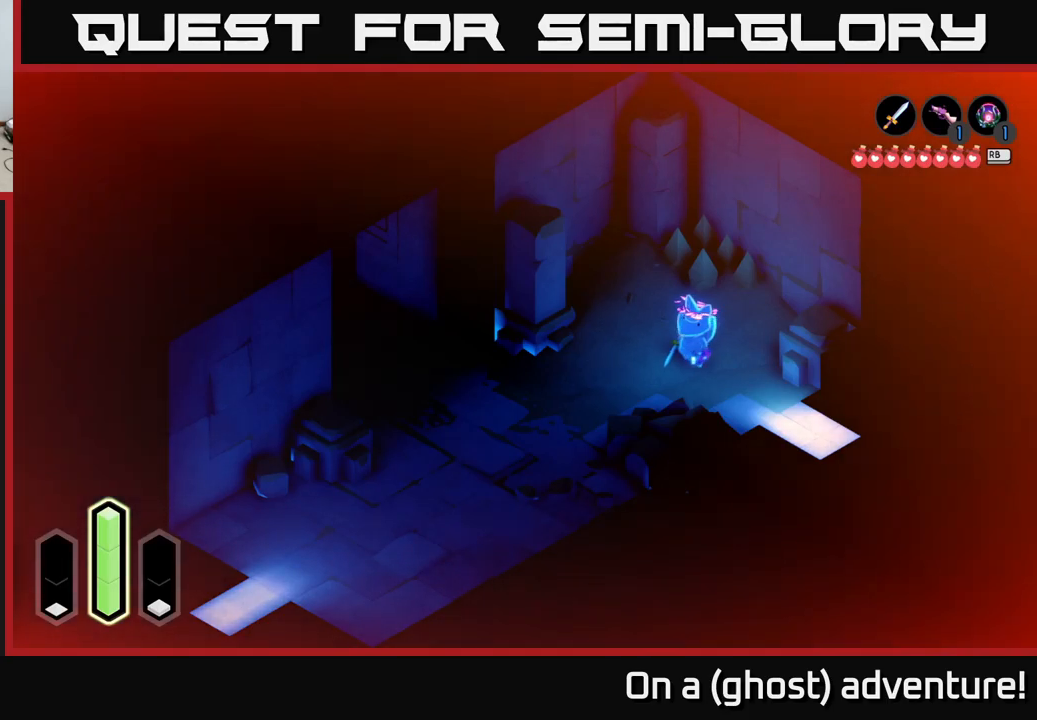
{"buttons": [], "left_stick": "left", "right_stick": "center", "events": [[17, "left_stick", "down"], [150, "left_stick", "down-right"], [350, "left_stick", "down-left"], [500, "left_stick", "left"]]}
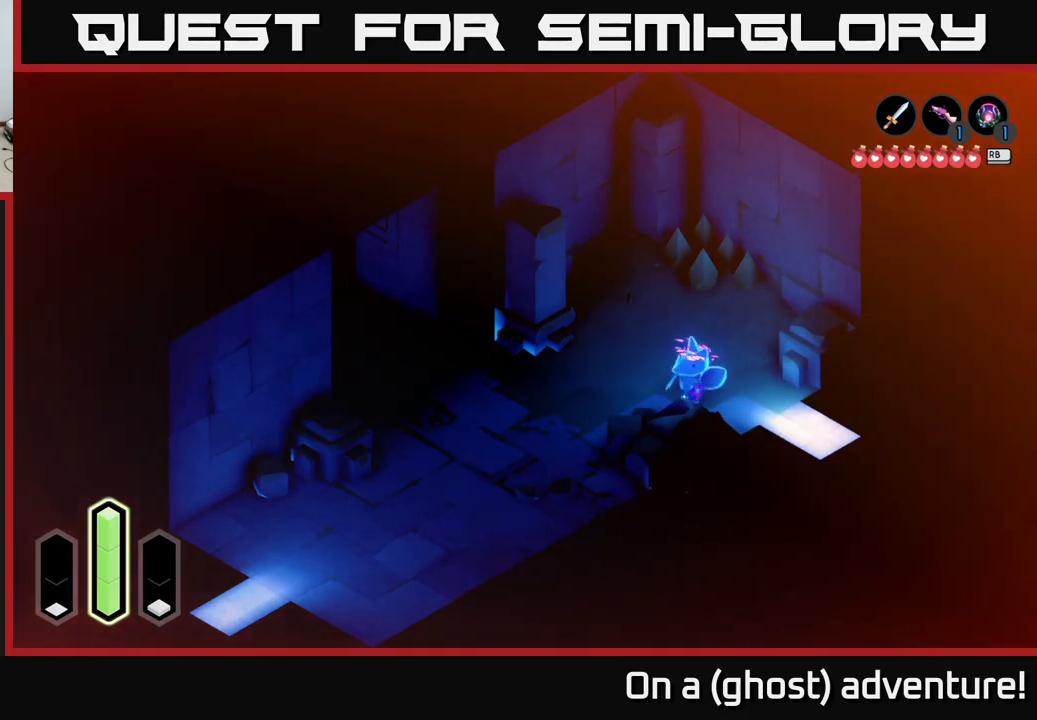
{"buttons": [], "left_stick": "down-left", "right_stick": "center", "events": [[350, "left_stick", "down-left"], [400, "A", "down"], [500, "A", "up"]]}
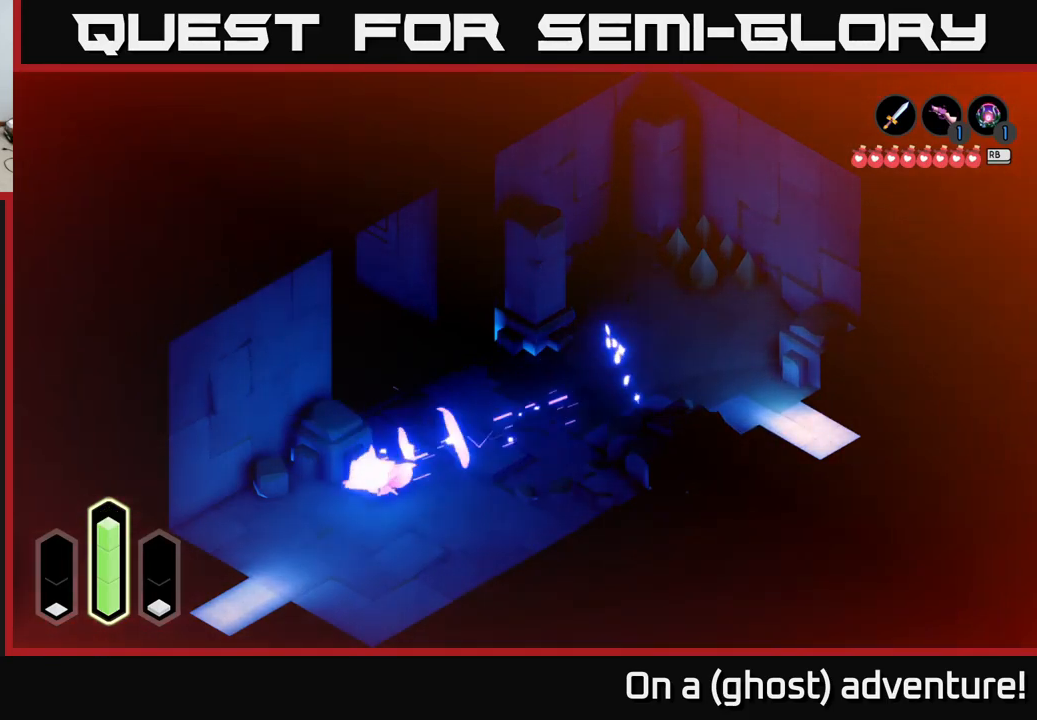
{"buttons": ["A"], "left_stick": "down-left", "right_stick": "center", "events": [[67, "left_stick", "down"], [117, "A", "down"], [350, "left_stick", "down-left"]]}
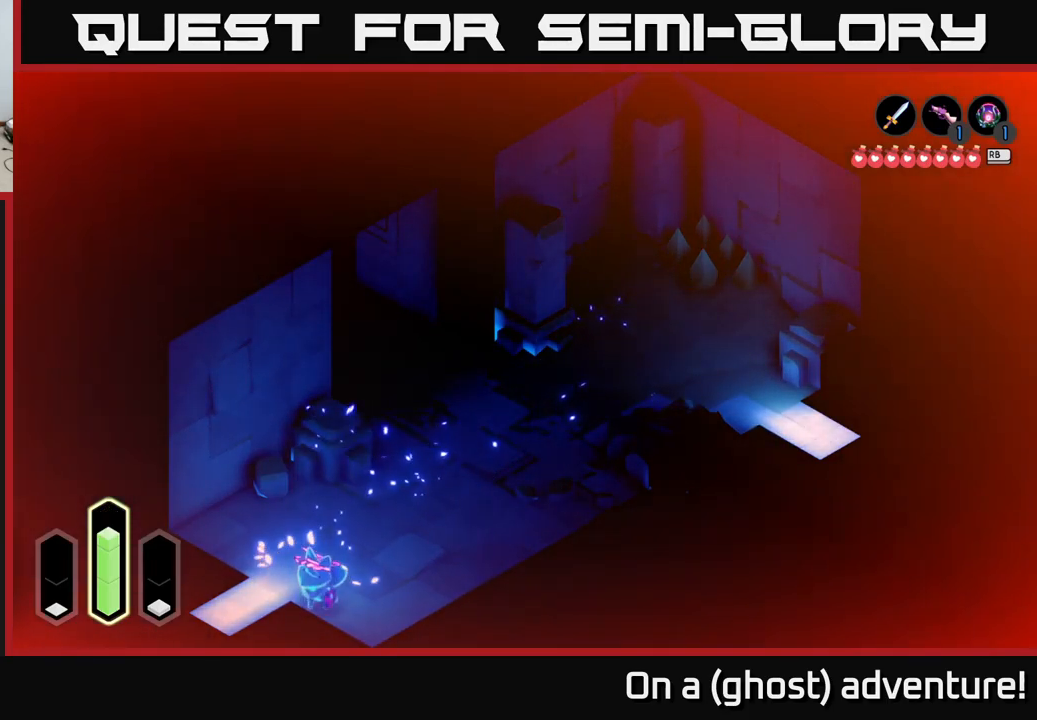
{"buttons": [], "left_stick": "down-left", "right_stick": "center", "events": [[250, "left_stick", "up-left"], [333, "A", "up"], [367, "left_stick", "center"], [500, "left_stick", "down-left"]]}
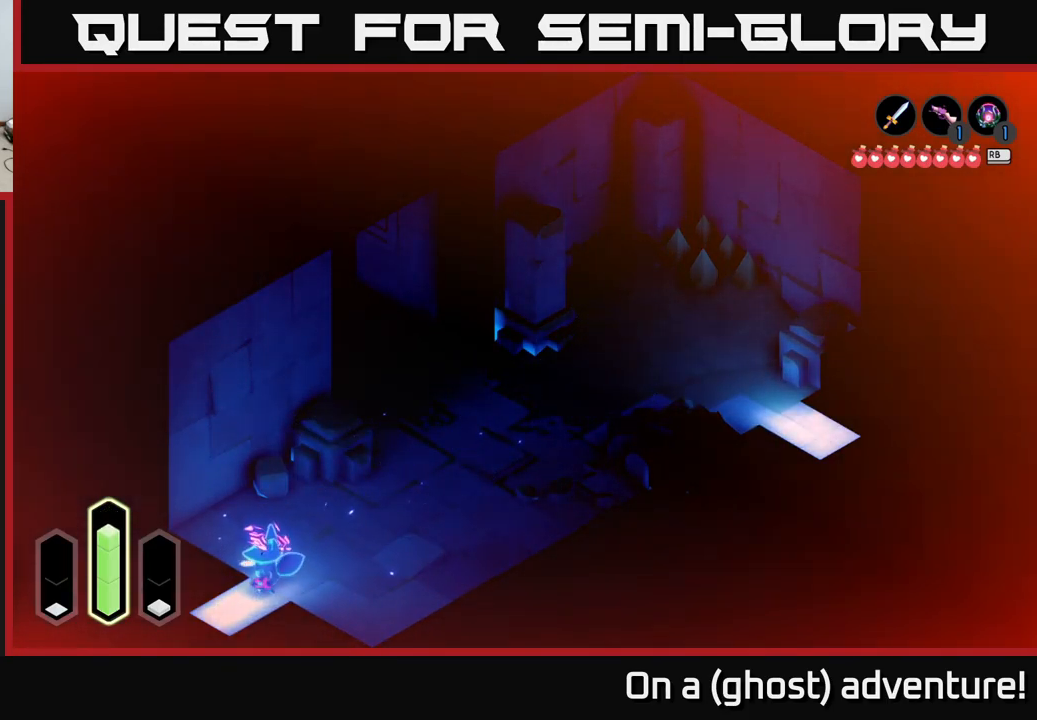
{"buttons": ["A"], "left_stick": "down-left", "right_stick": "center", "events": [[133, "left_stick", "center"], [183, "left_stick", "right"], [267, "left_stick", "down"], [317, "left_stick", "down-left"], [417, "A", "down"]]}
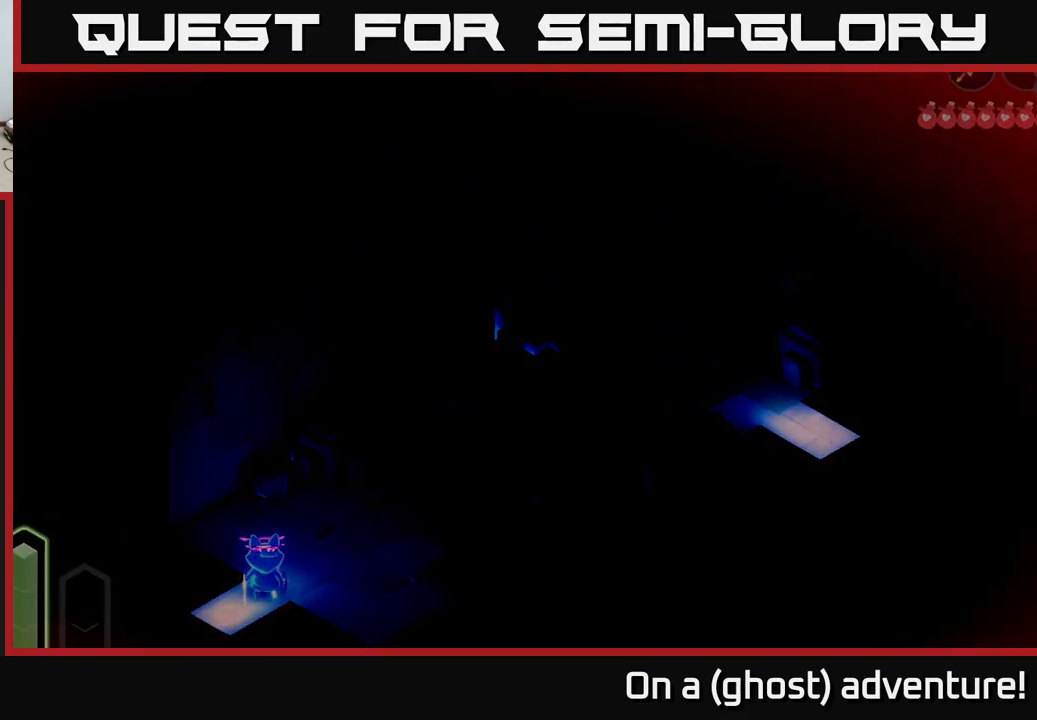
{"buttons": [], "left_stick": "center", "right_stick": "center", "events": [[267, "left_stick", "center"], [300, "A", "up"]]}
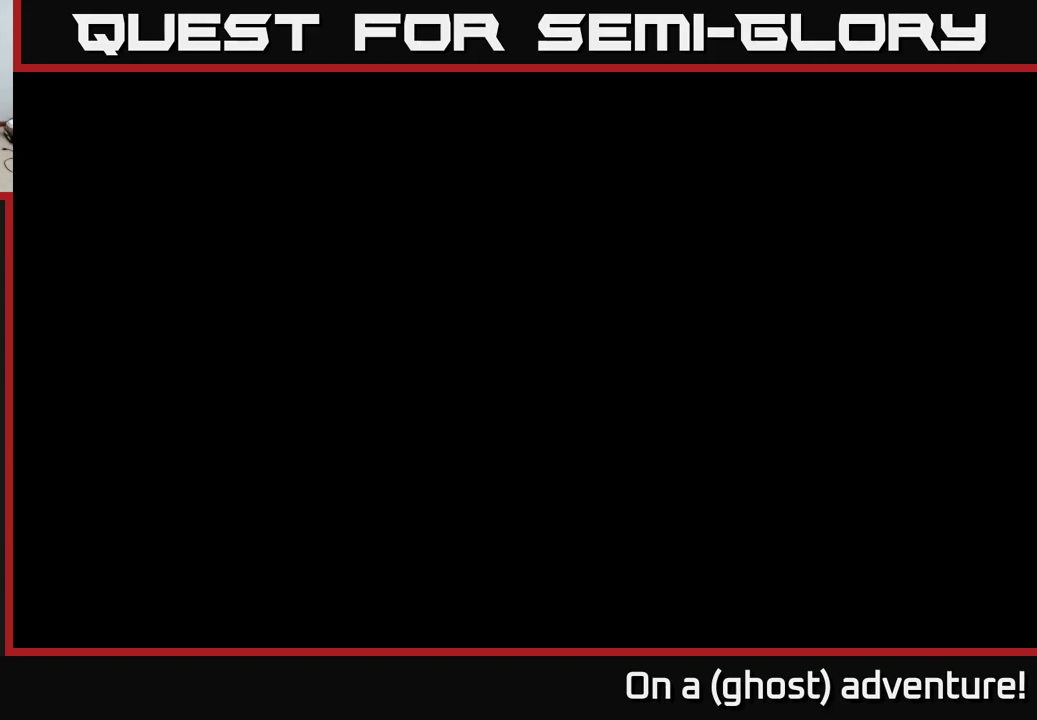
{"buttons": [], "left_stick": "down-left", "right_stick": "center", "events": [[17, "left_stick", "down"], [334, "left_stick", "center"], [500, "left_stick", "down-left"]]}
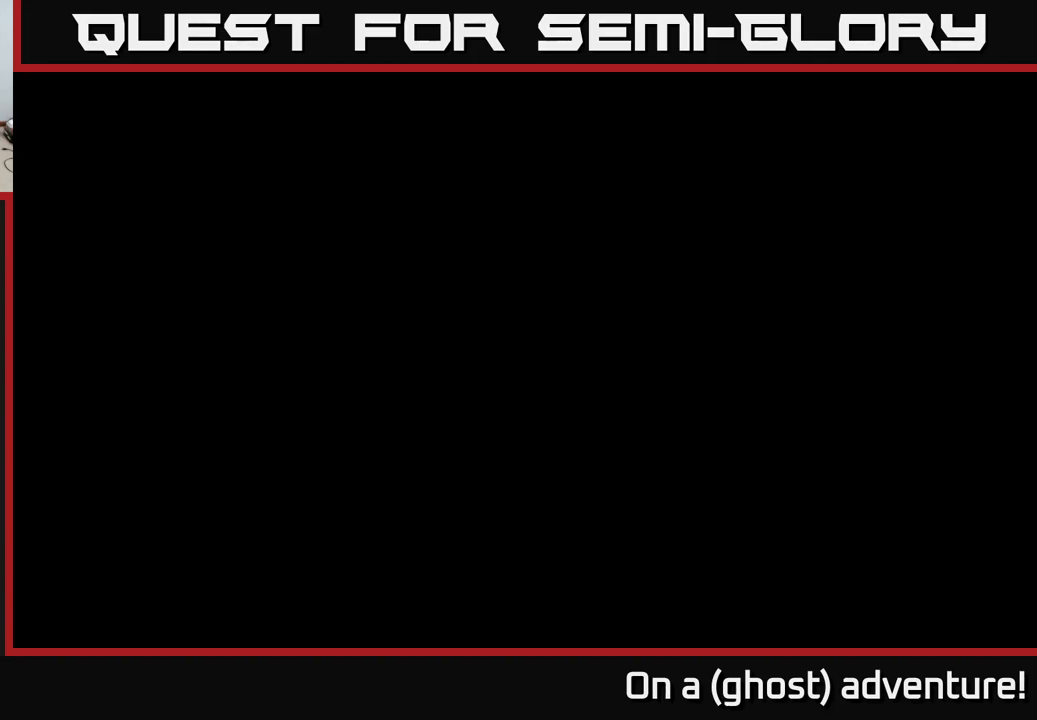
{"buttons": [], "left_stick": "down-left", "right_stick": "center", "events": []}
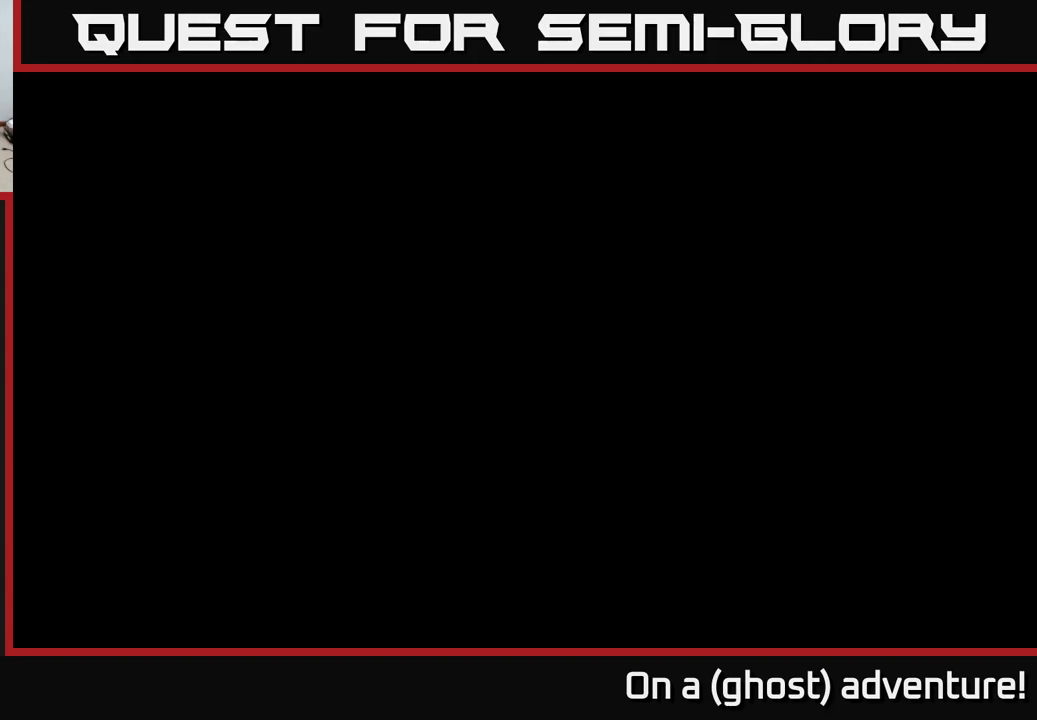
{"buttons": [], "left_stick": "center", "right_stick": "center", "events": [[134, "left_stick", "center"]]}
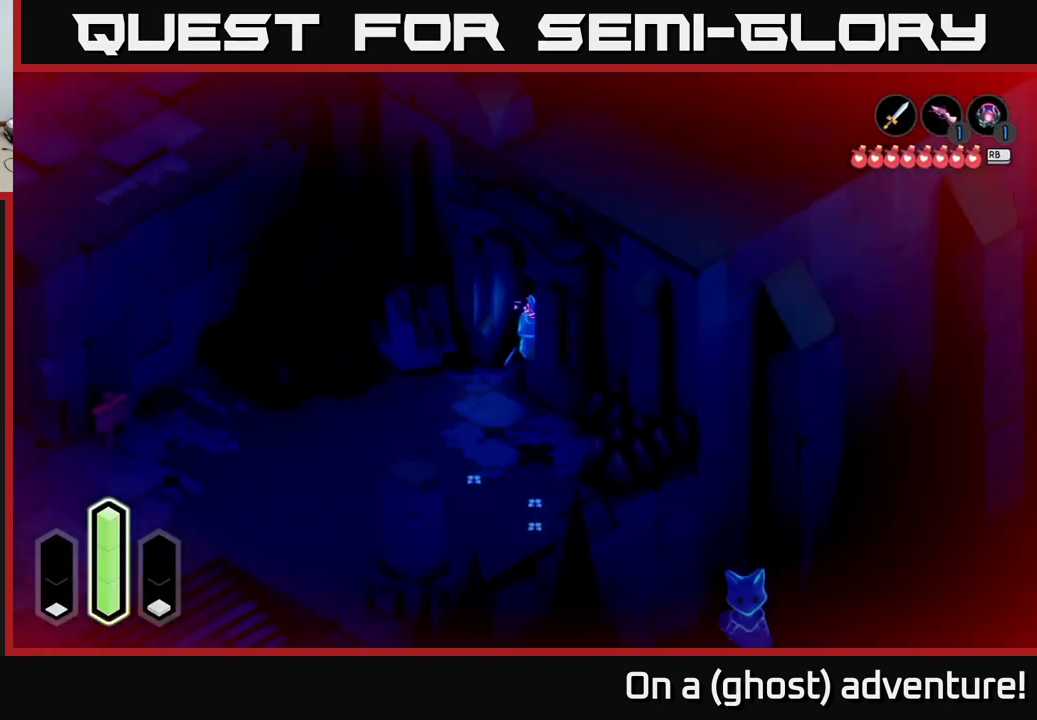
{"buttons": [], "left_stick": "down-left", "right_stick": "center", "events": [[67, "left_stick", "down"], [350, "left_stick", "down-left"]]}
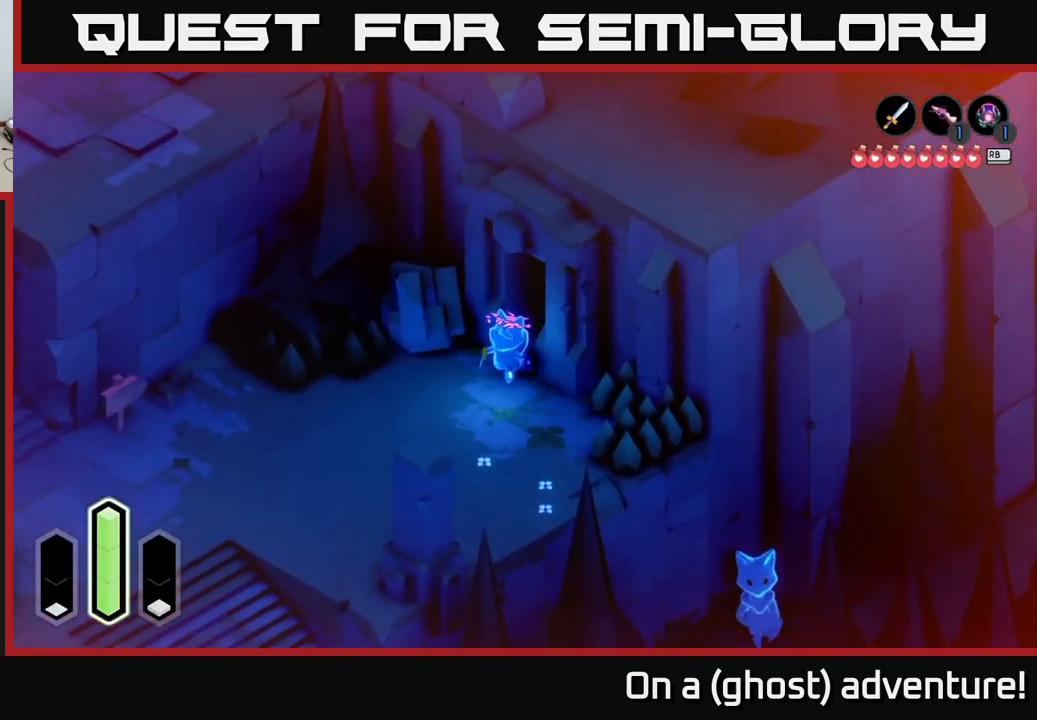
{"buttons": ["A"], "left_stick": "left", "right_stick": "center", "events": [[150, "A", "down"], [367, "left_stick", "left"]]}
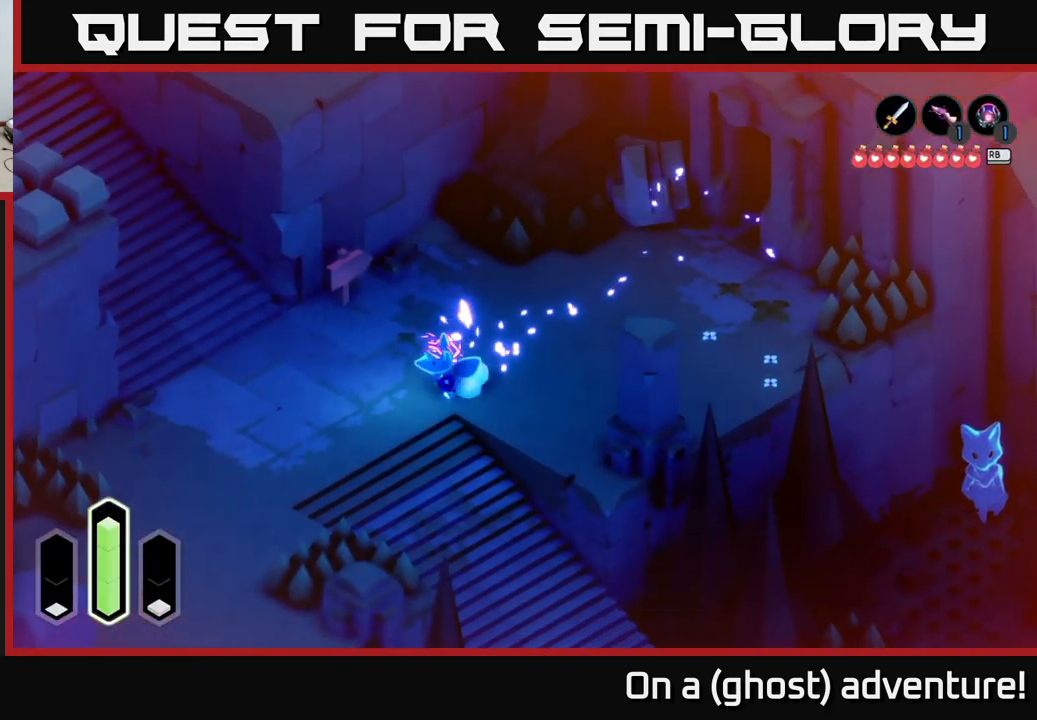
{"buttons": ["A"], "left_stick": "right", "right_stick": "center", "events": [[117, "left_stick", "center"], [234, "A", "up"], [234, "left_stick", "down-left"], [350, "A", "down"], [417, "left_stick", "down-right"], [467, "left_stick", "right"]]}
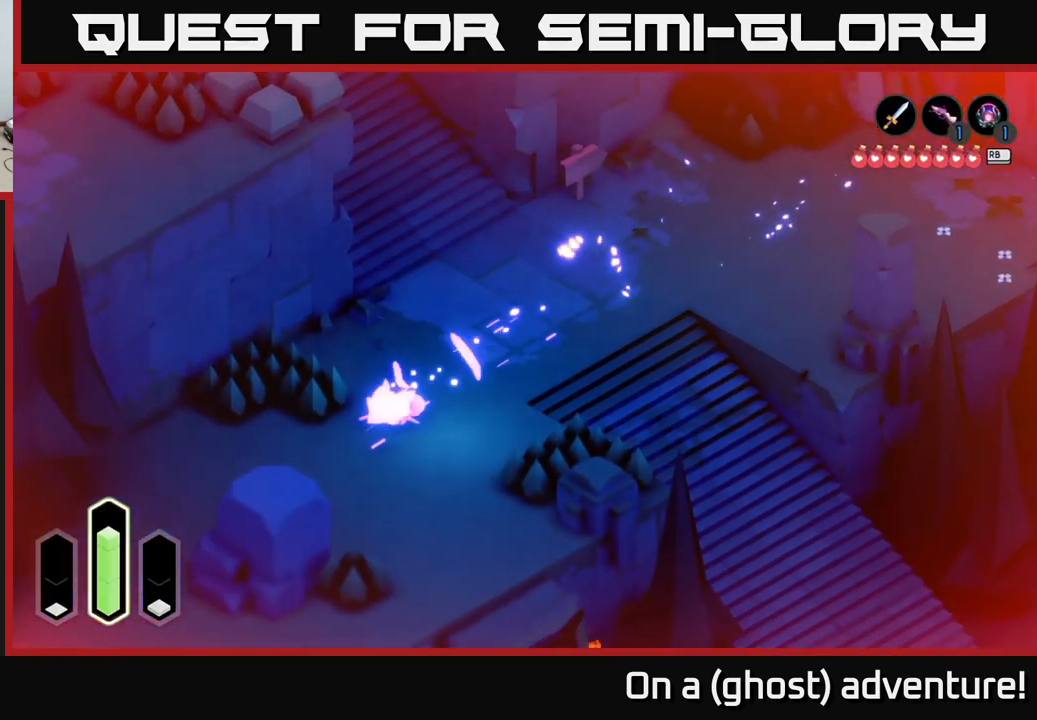
{"buttons": [], "left_stick": "up-right", "right_stick": "center", "events": [[17, "A", "up"], [17, "left_stick", "up-right"]]}
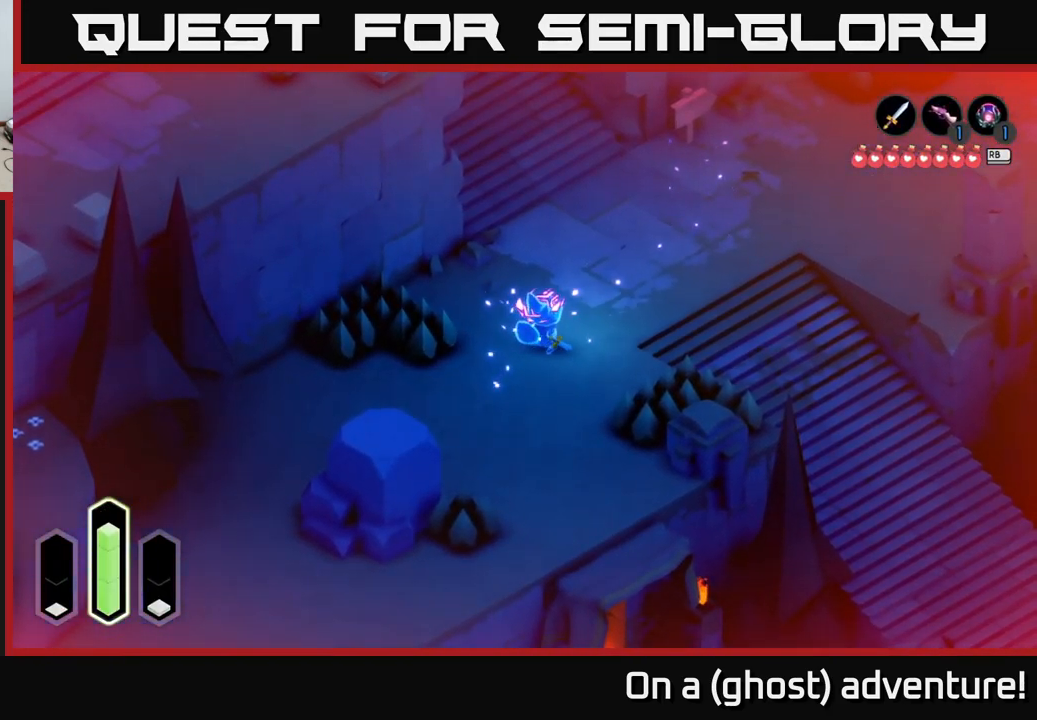
{"buttons": ["A"], "left_stick": "up-right", "right_stick": "center", "events": [[134, "A", "down"]]}
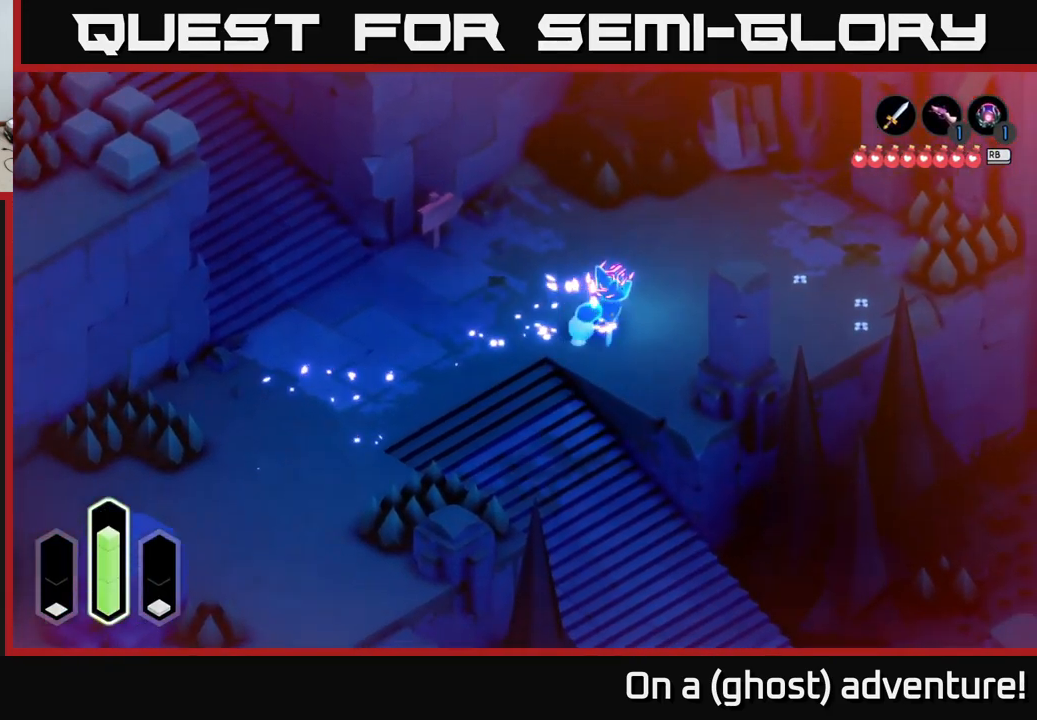
{"buttons": [], "left_stick": "up-right", "right_stick": "center", "events": [[134, "A", "up"], [134, "left_stick", "up-left"], [384, "left_stick", "up-right"]]}
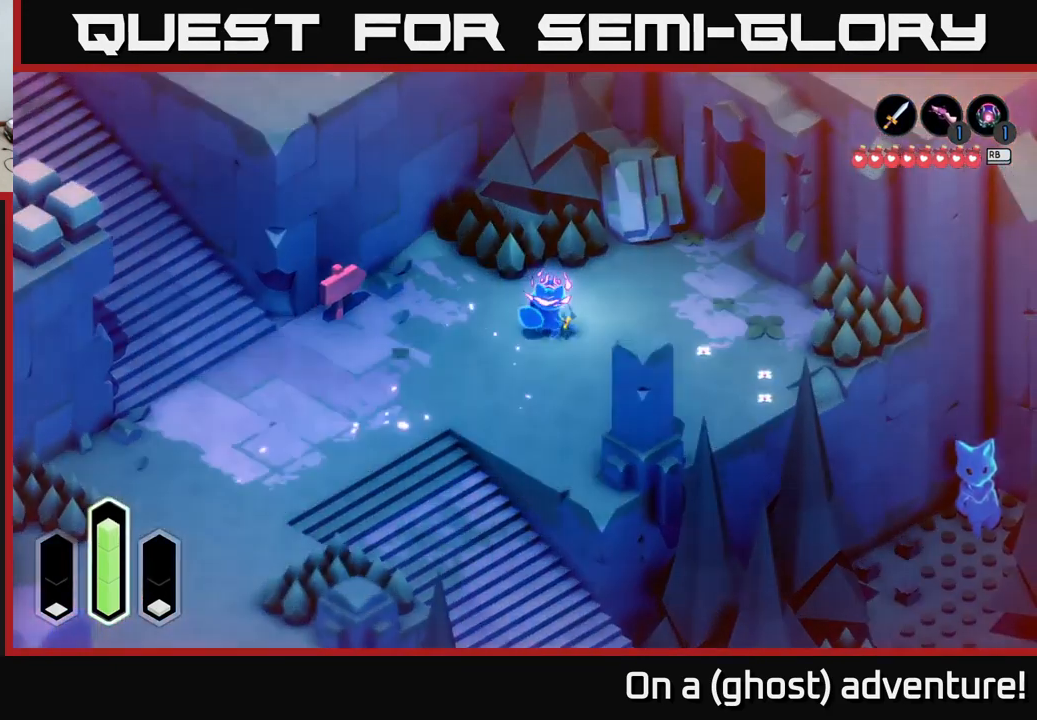
{"buttons": ["A"], "left_stick": "center", "right_stick": "center", "events": [[284, "A", "down"], [467, "left_stick", "center"]]}
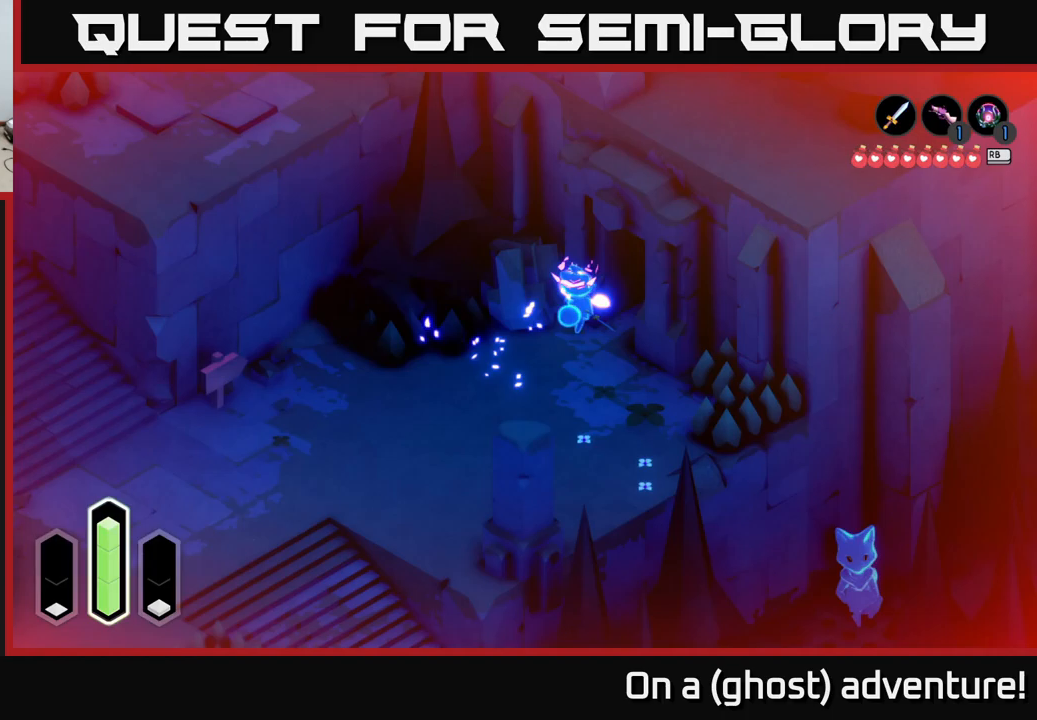
{"buttons": [], "left_stick": "down", "right_stick": "center", "events": [[67, "A", "up"], [67, "left_stick", "down"]]}
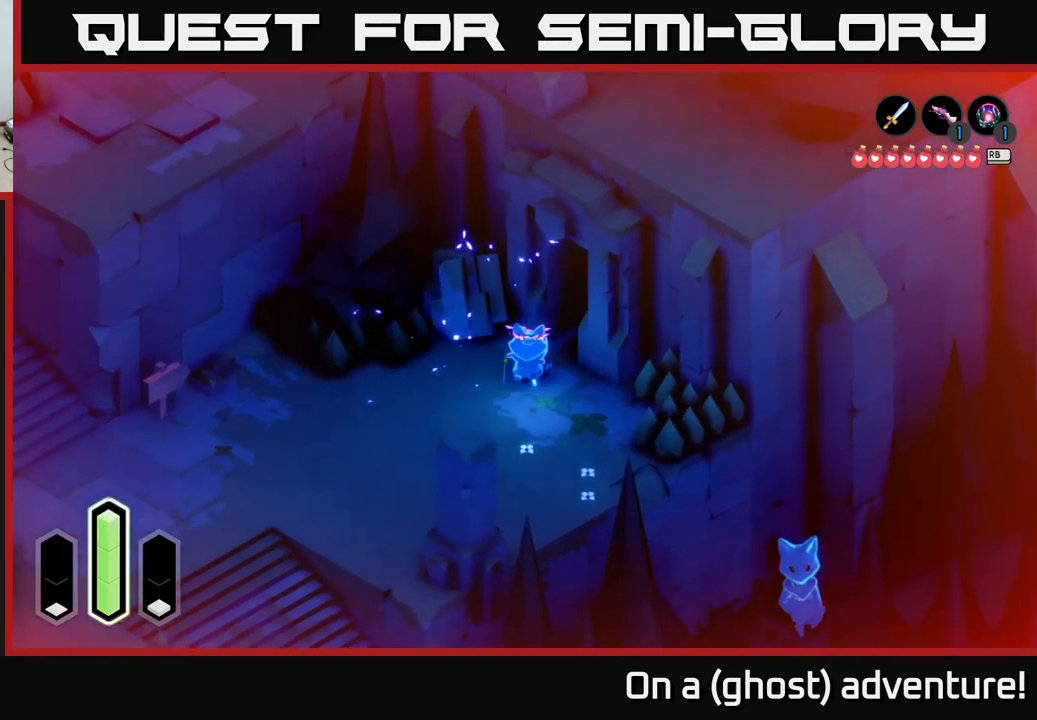
{"buttons": ["A"], "left_stick": "up-left", "right_stick": "center", "events": [[50, "A", "down"], [100, "left_stick", "down-left"], [267, "left_stick", "left"], [467, "left_stick", "up-left"]]}
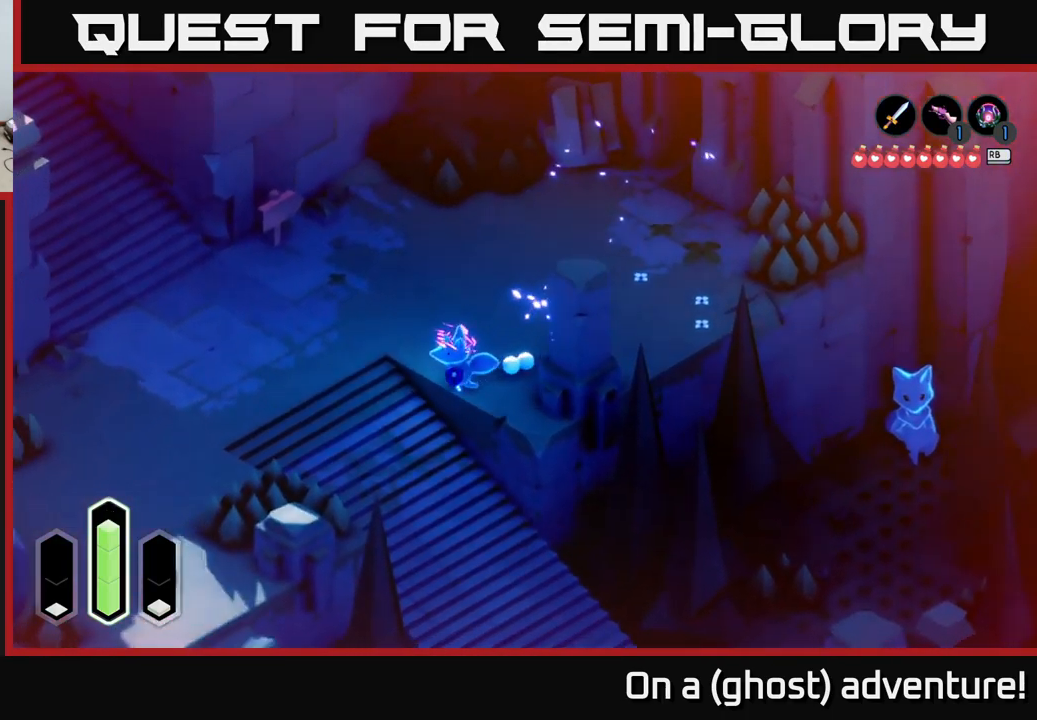
{"buttons": ["A"], "left_stick": "down", "right_stick": "center", "events": [[183, "left_stick", "left"], [317, "left_stick", "down-left"], [433, "left_stick", "down"]]}
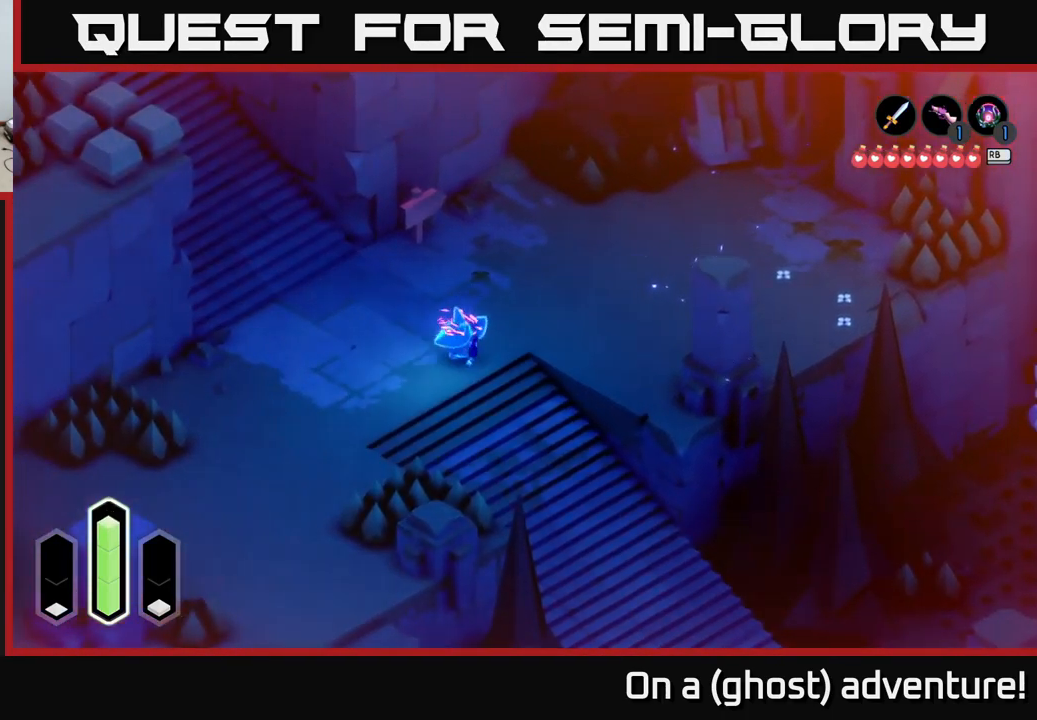
{"buttons": [], "left_stick": "up-left", "right_stick": "center", "events": [[150, "left_stick", "left"], [300, "left_stick", "up-left"], [433, "A", "up"]]}
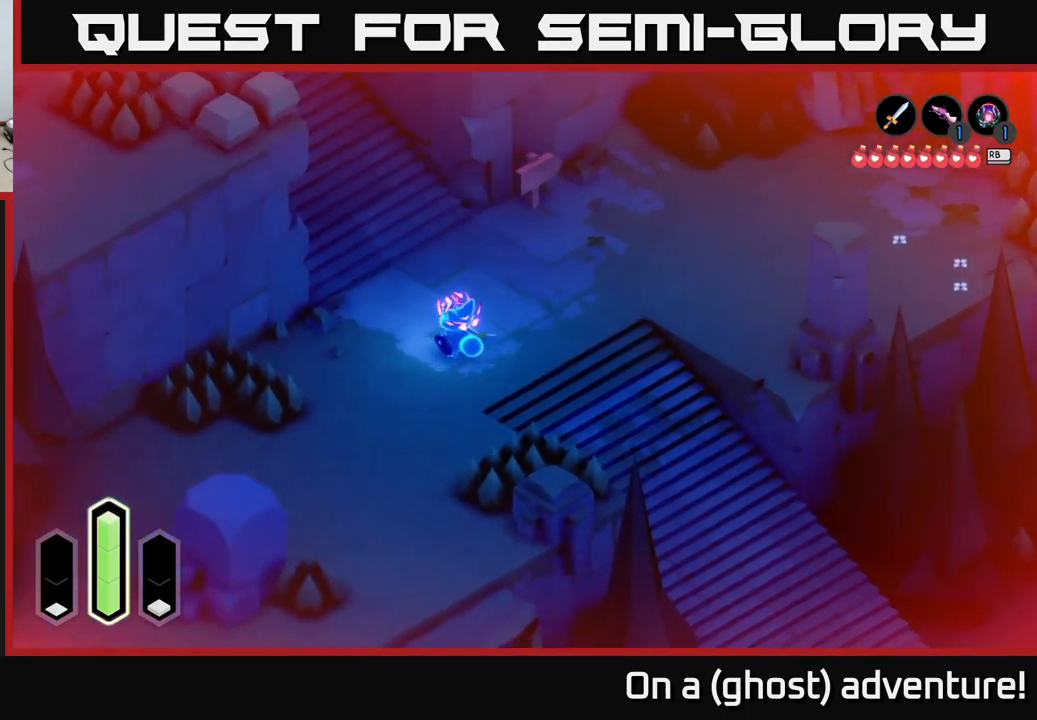
{"buttons": ["A"], "left_stick": "up-left", "right_stick": "center", "events": [[67, "A", "down"], [183, "A", "up"], [233, "A", "down"]]}
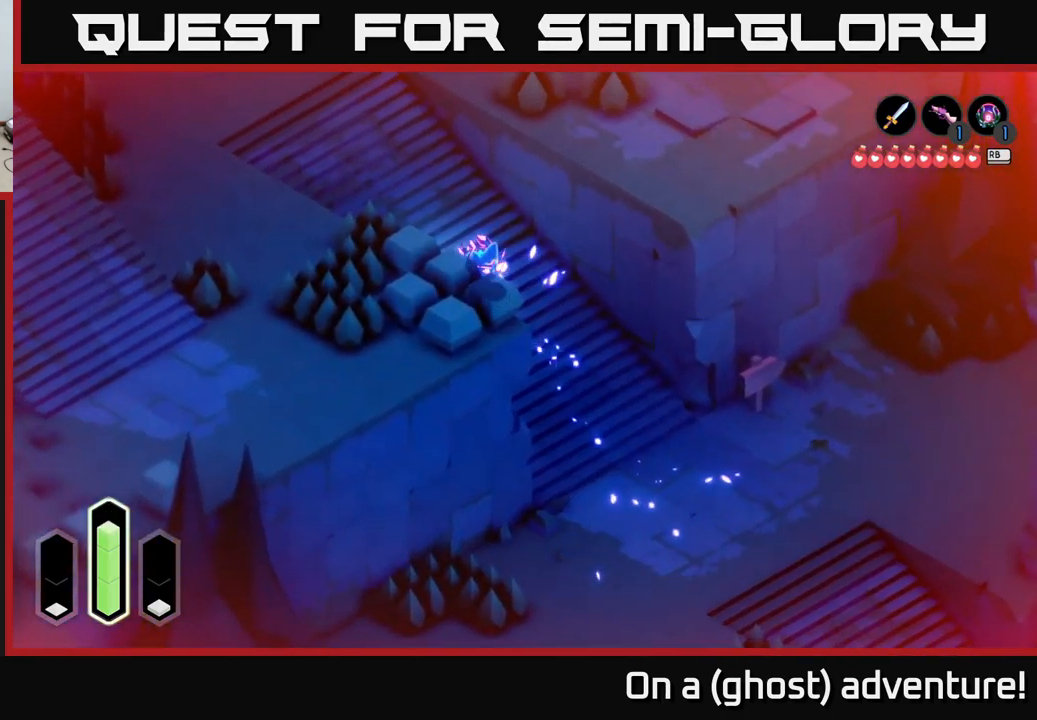
{"buttons": ["A"], "left_stick": "up-left", "right_stick": "center", "events": [[167, "A", "up"], [250, "A", "down"]]}
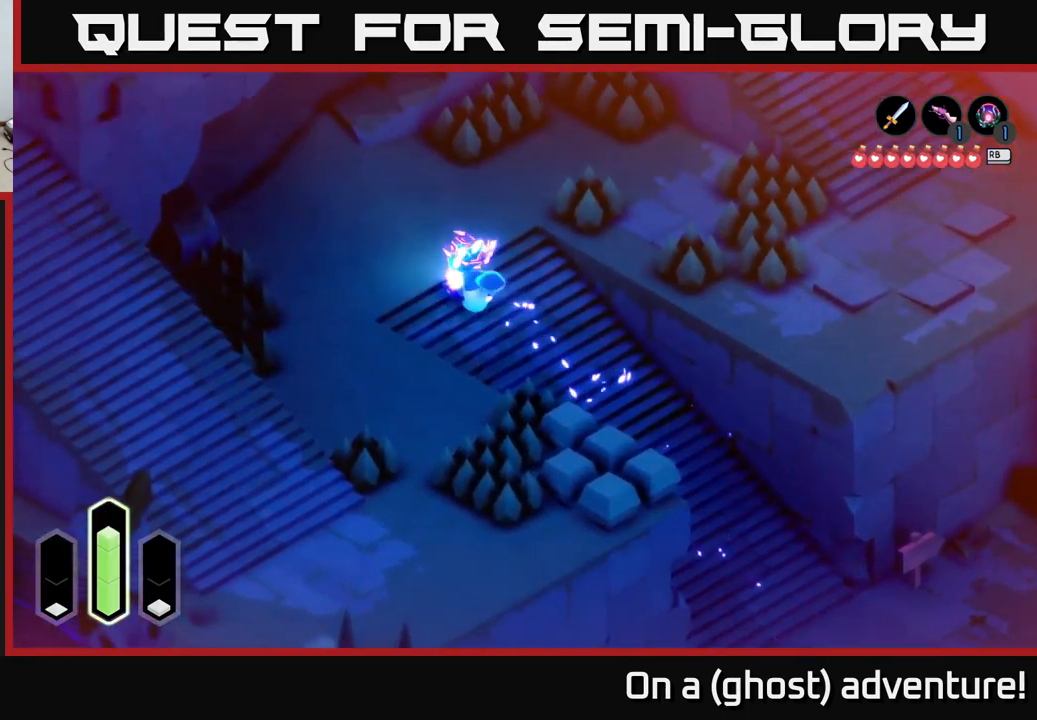
{"buttons": ["A"], "left_stick": "down", "right_stick": "center", "events": [[83, "left_stick", "down-left"], [450, "left_stick", "down"]]}
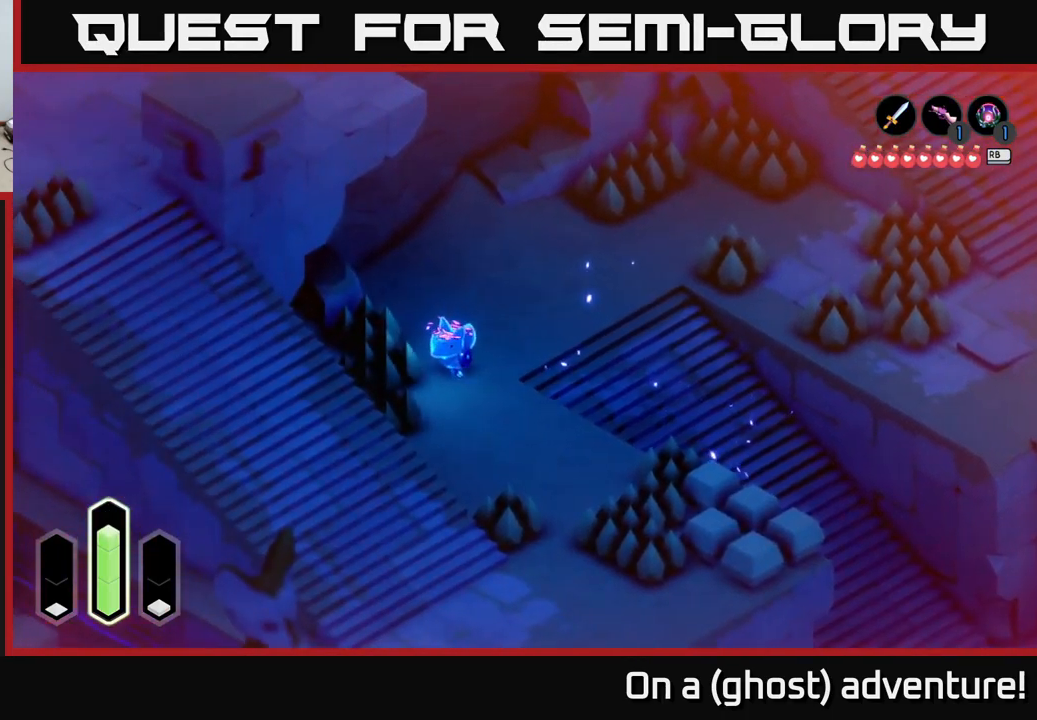
{"buttons": [], "left_stick": "center", "right_stick": "center", "events": [[217, "A", "up"], [217, "left_stick", "down-right"], [317, "left_stick", "center"]]}